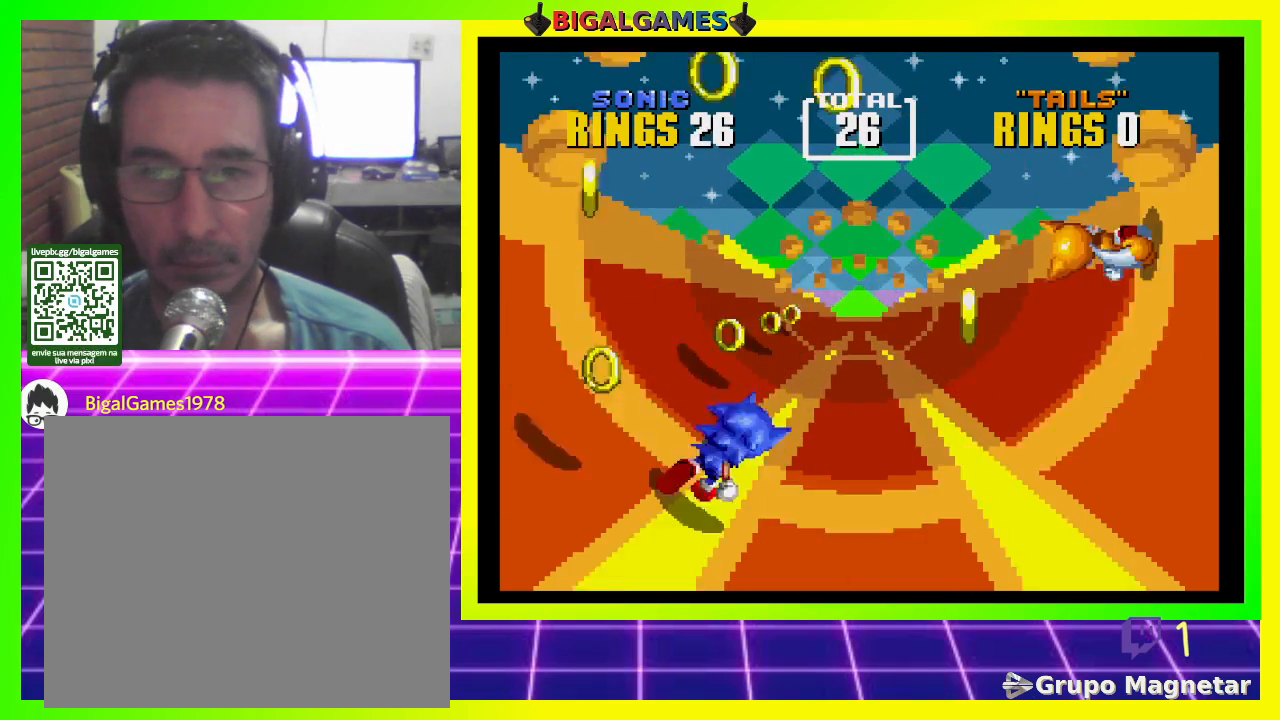
Gameplay with a controller (PlayStation layout); each line is a JSON object with the inputs held at the frame after it. "events" lists button and stick changes between this image and that frame as [ms after this image, input, new state], when the widget could be followed in between.
{"buttons": [], "left_stick": "center", "right_stick": "center", "events": [[200, "DPAD_LEFT", "up"], [300, "DPAD_LEFT", "down"], [467, "DPAD_LEFT", "up"]]}
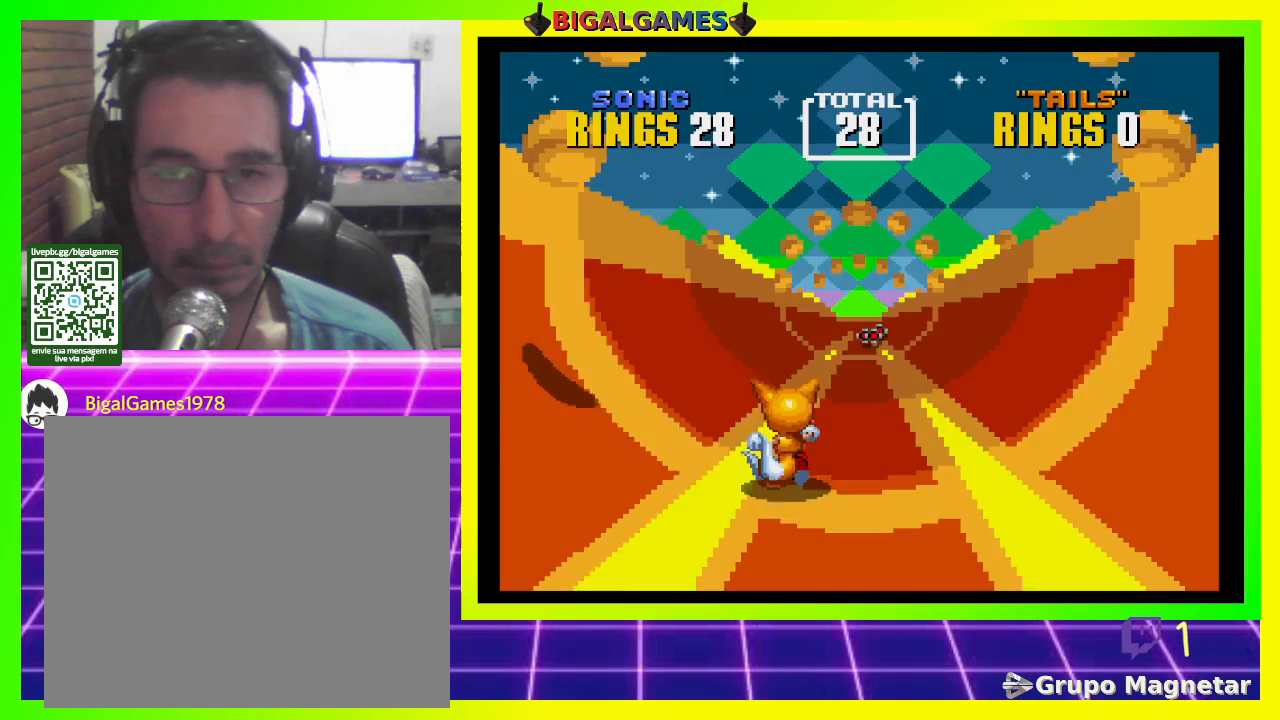
{"buttons": ["DPAD_LEFT"], "left_stick": "center", "right_stick": "center", "events": [[100, "DPAD_RIGHT", "down"], [367, "DPAD_RIGHT", "up"], [467, "DPAD_LEFT", "down"]]}
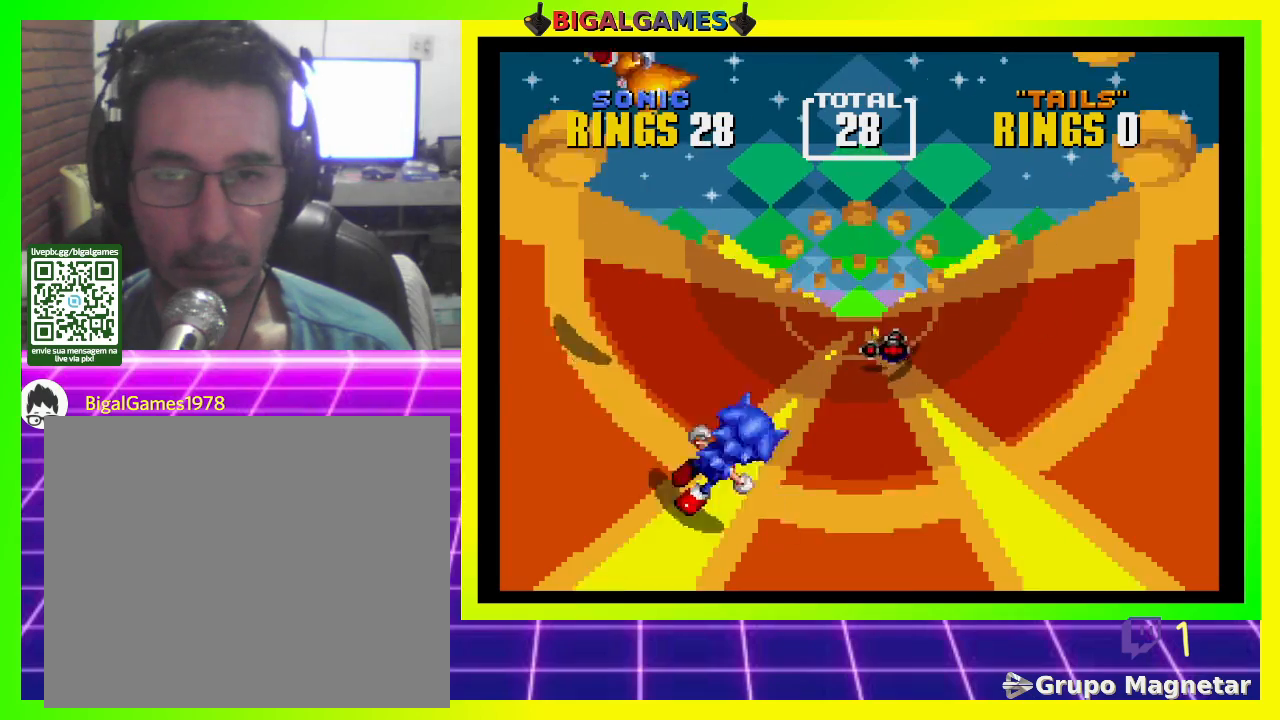
{"buttons": [], "left_stick": "center", "right_stick": "center", "events": [[133, "DPAD_LEFT", "up"]]}
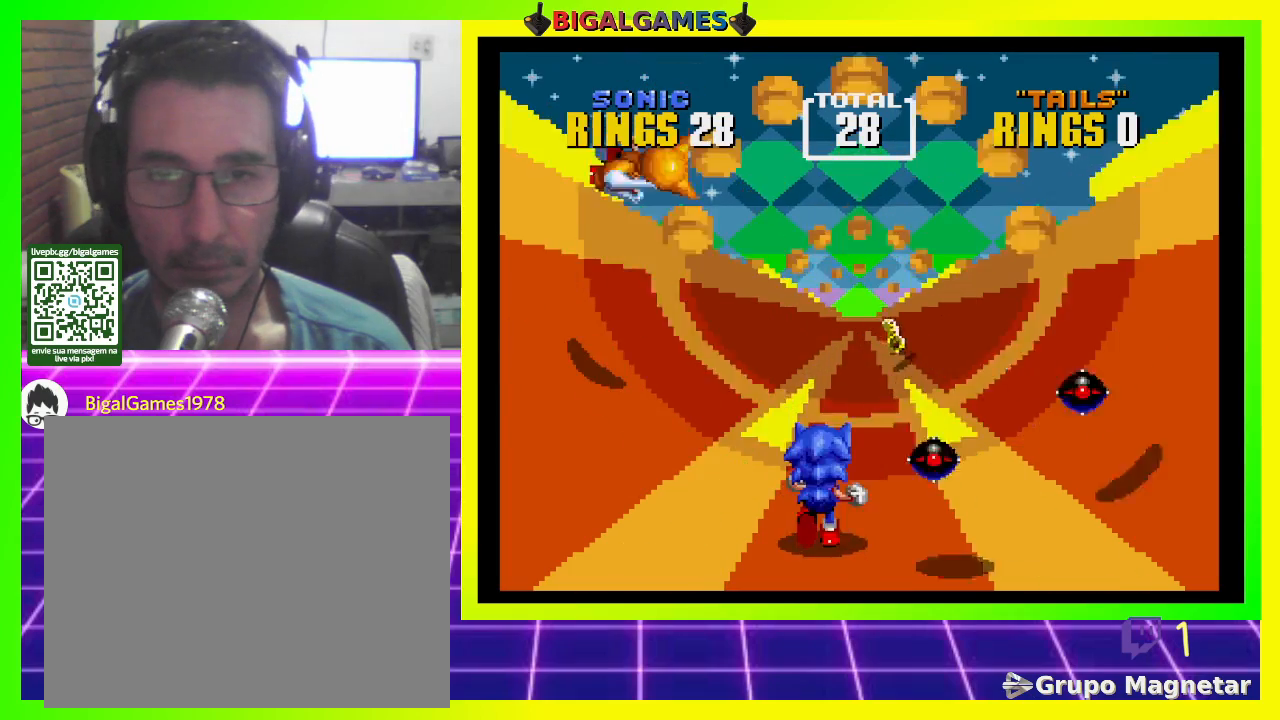
{"buttons": [], "left_stick": "center", "right_stick": "center", "events": [[67, "DPAD_RIGHT", "down"], [433, "DPAD_RIGHT", "up"]]}
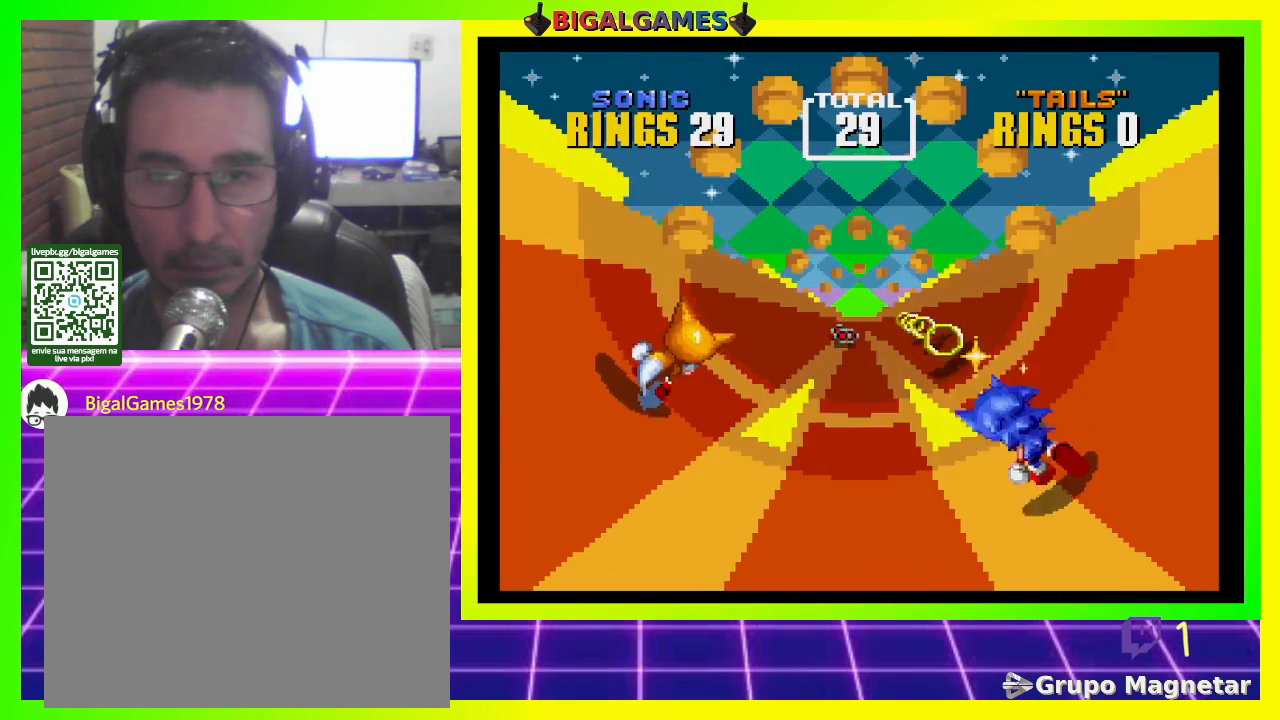
{"buttons": [], "left_stick": "center", "right_stick": "center", "events": []}
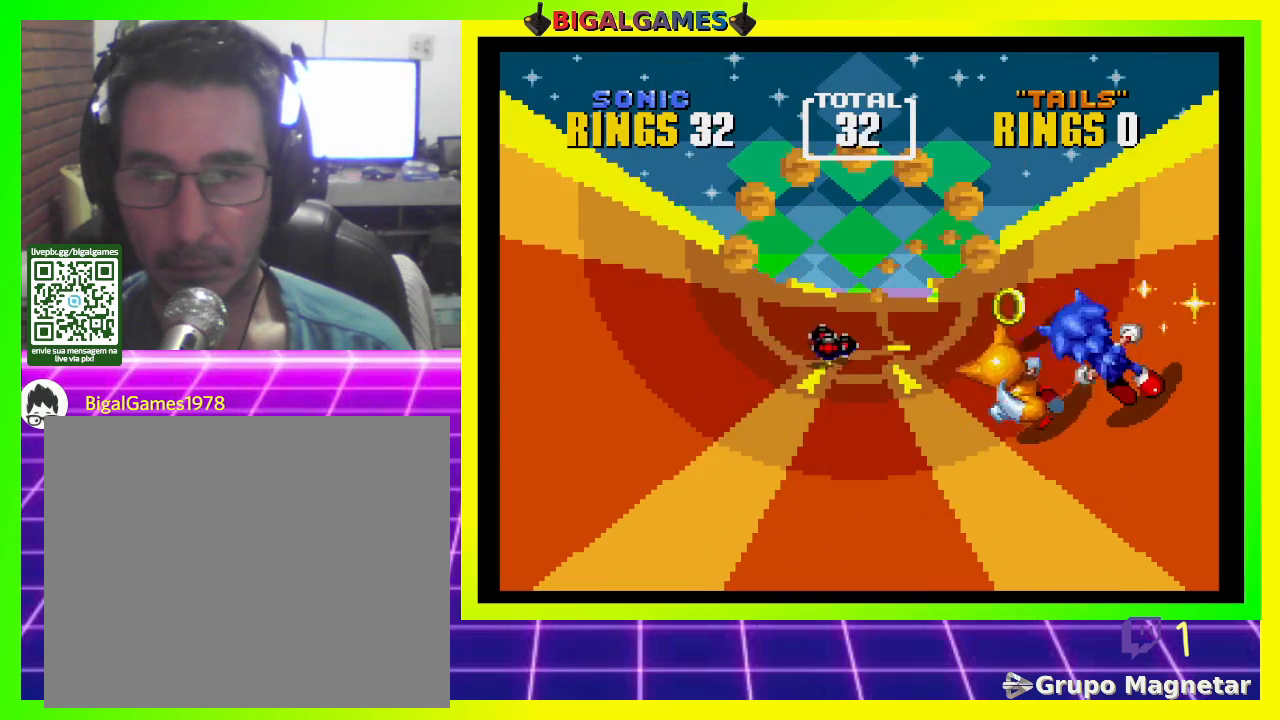
{"buttons": ["DPAD_LEFT"], "left_stick": "center", "right_stick": "center", "events": [[367, "DPAD_LEFT", "down"]]}
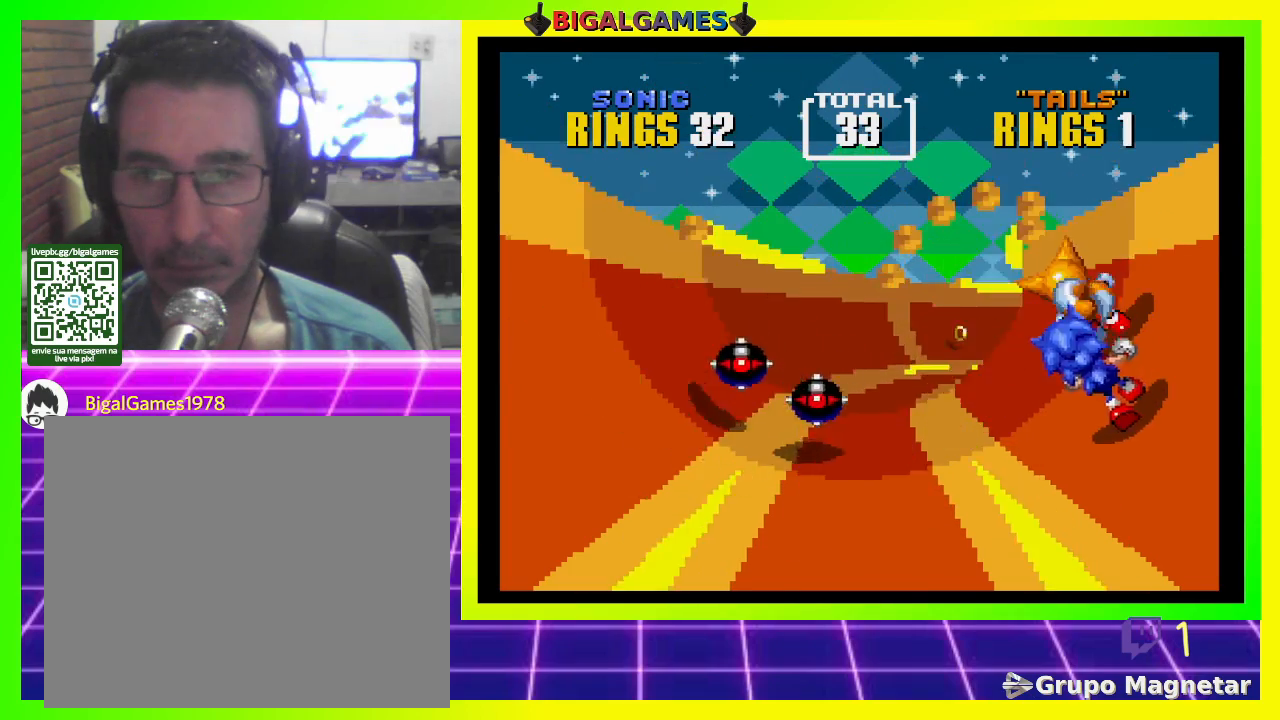
{"buttons": [], "left_stick": "center", "right_stick": "center", "events": [[133, "DPAD_LEFT", "up"], [333, "DPAD_LEFT", "down"], [400, "DPAD_LEFT", "up"]]}
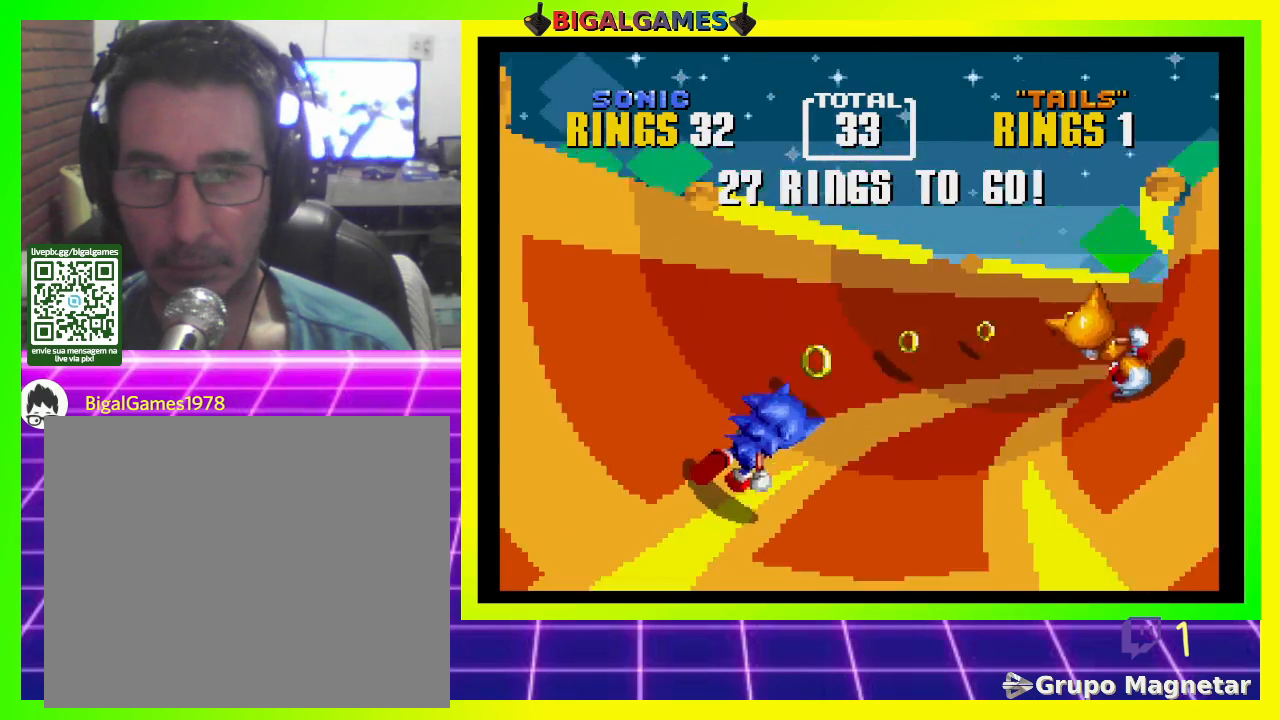
{"buttons": ["DPAD_LEFT"], "left_stick": "center", "right_stick": "center", "events": [[200, "DPAD_LEFT", "down"], [333, "DPAD_LEFT", "up"], [467, "DPAD_LEFT", "down"]]}
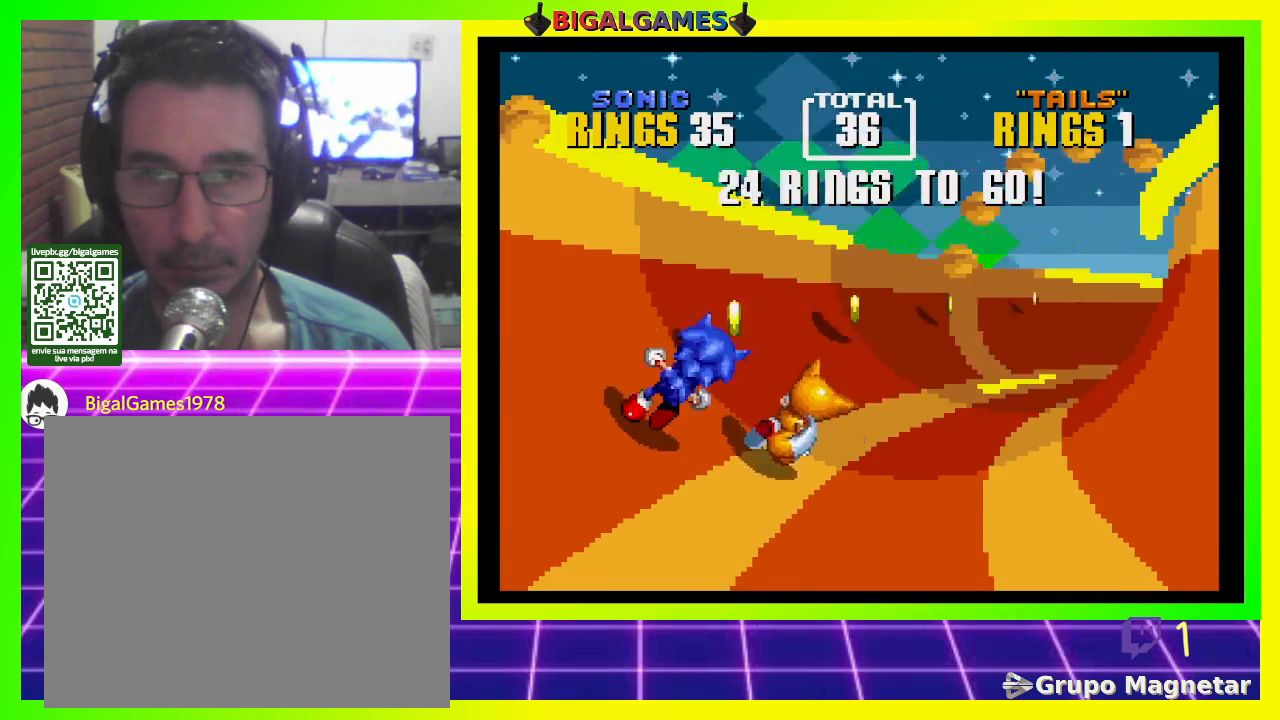
{"buttons": [], "left_stick": "center", "right_stick": "center", "events": [[33, "DPAD_LEFT", "up"], [100, "DPAD_LEFT", "down"], [233, "DPAD_LEFT", "up"], [300, "DPAD_LEFT", "down"], [433, "DPAD_LEFT", "up"]]}
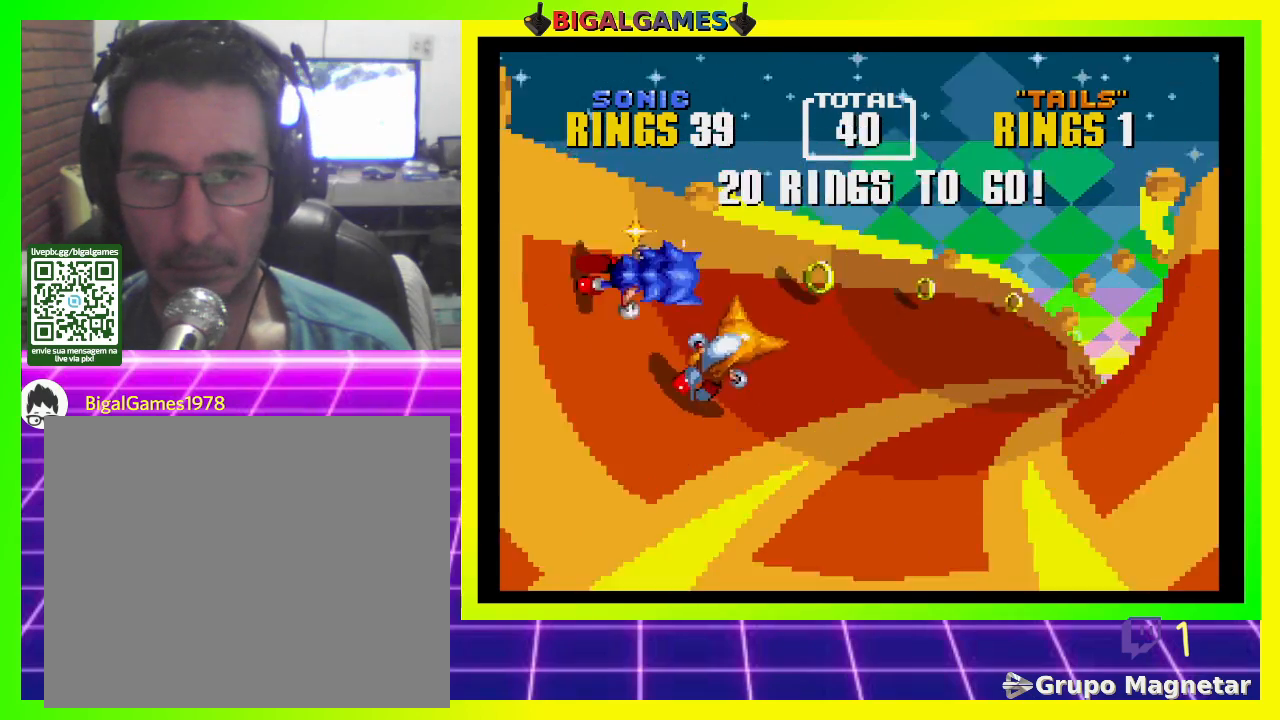
{"buttons": [], "left_stick": "center", "right_stick": "center", "events": [[133, "DPAD_RIGHT", "down"], [267, "DPAD_RIGHT", "up"]]}
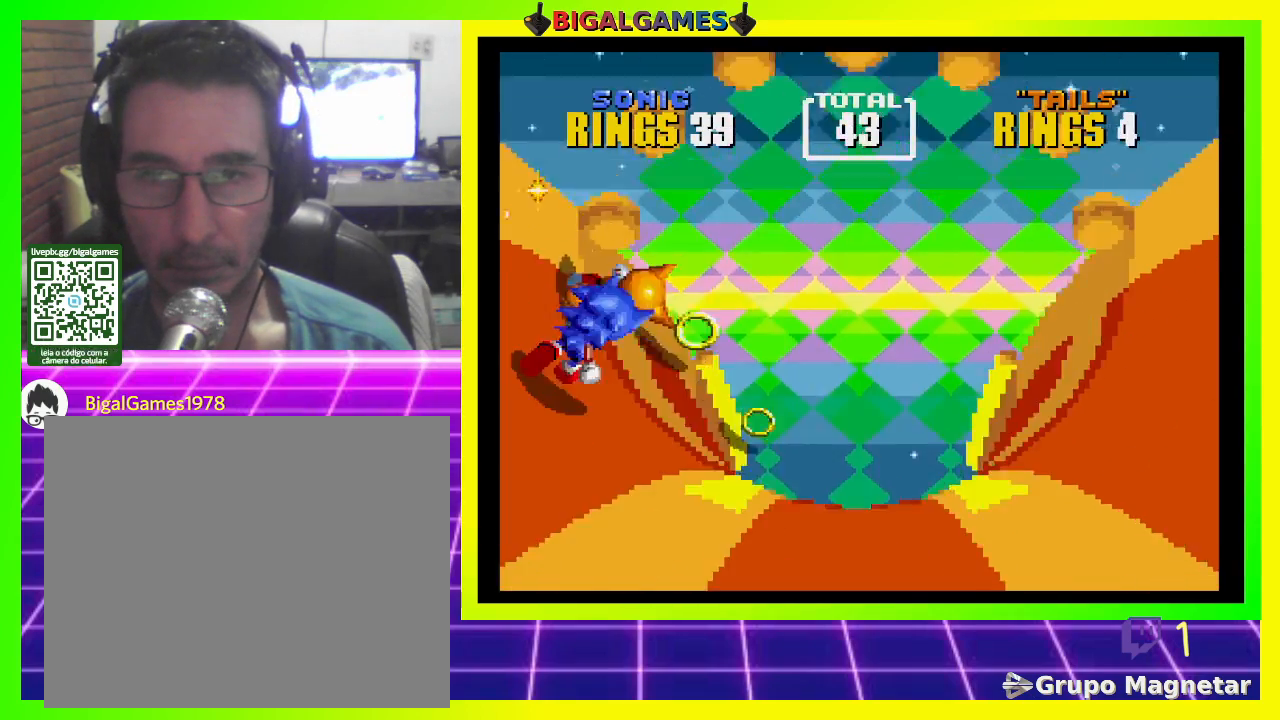
{"buttons": [], "left_stick": "center", "right_stick": "center", "events": [[33, "DPAD_RIGHT", "down"], [100, "DPAD_RIGHT", "up"], [233, "DPAD_RIGHT", "down"], [267, "DPAD_RIGHT", "up"], [367, "DPAD_RIGHT", "down"], [433, "DPAD_RIGHT", "up"]]}
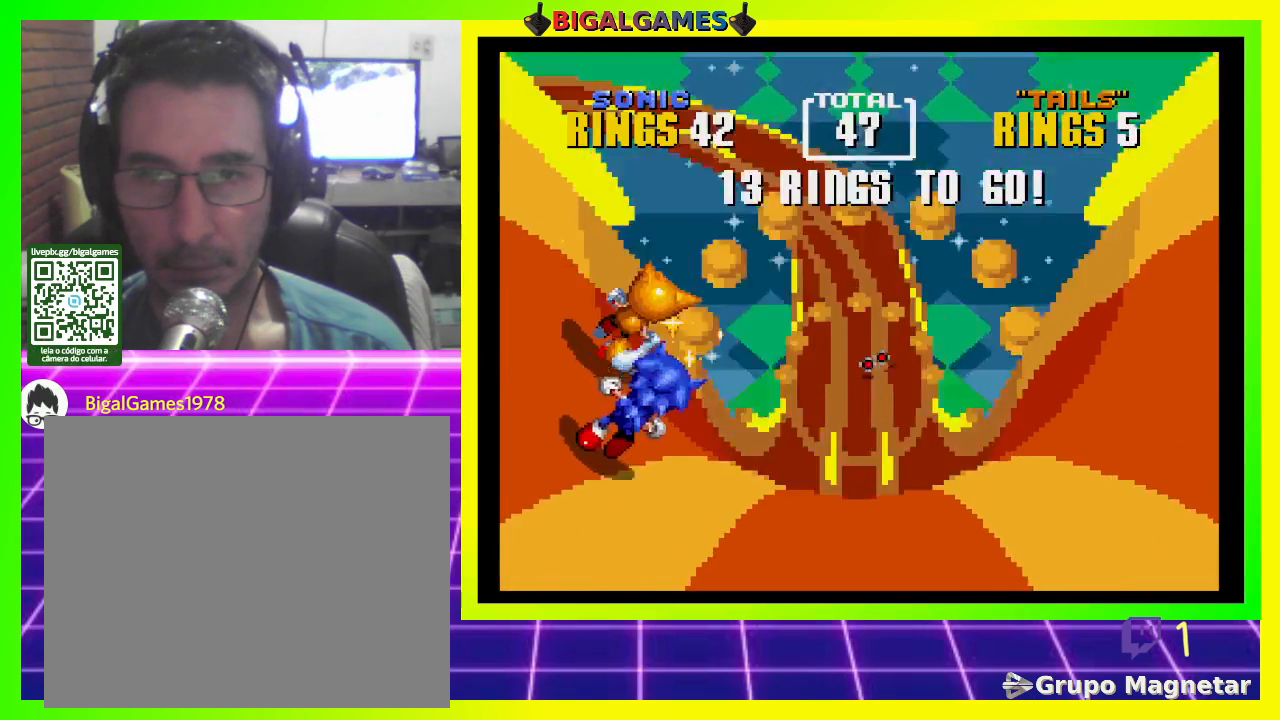
{"buttons": [], "left_stick": "center", "right_stick": "center", "events": [[67, "DPAD_RIGHT", "down"], [100, "DPAD_RIGHT", "up"]]}
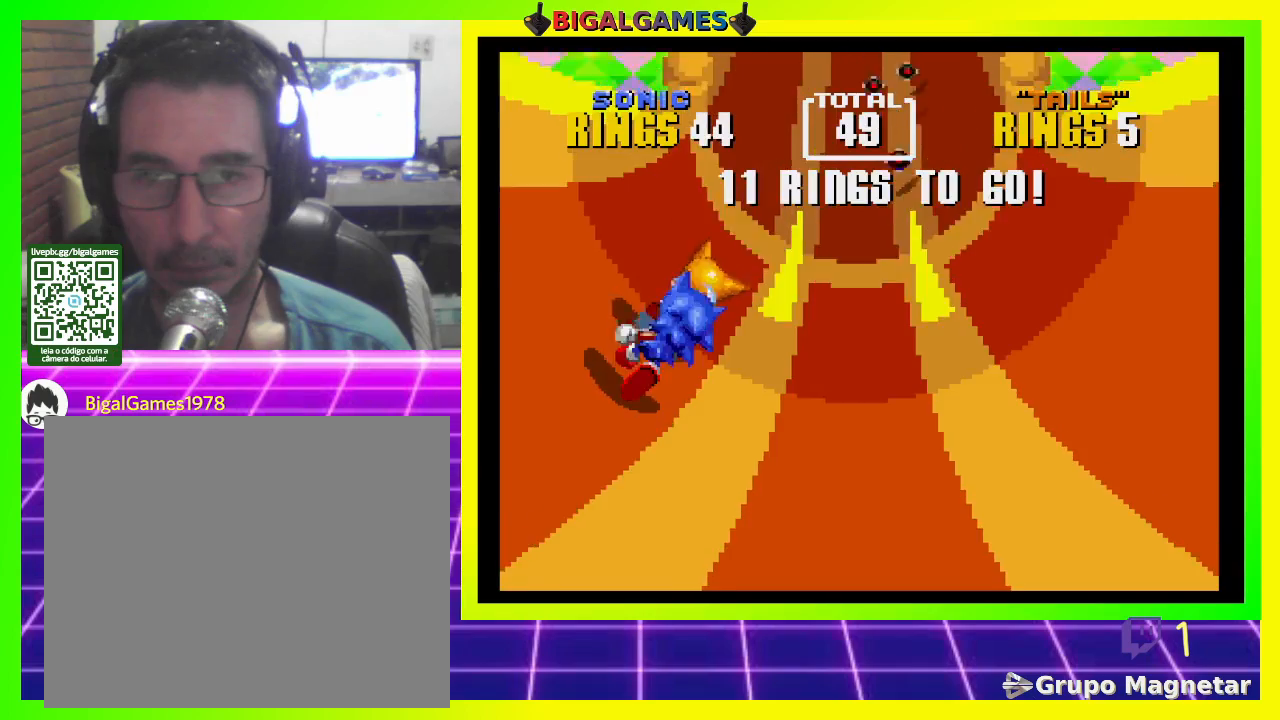
{"buttons": ["DPAD_RIGHT"], "left_stick": "center", "right_stick": "center", "events": [[500, "DPAD_RIGHT", "down"]]}
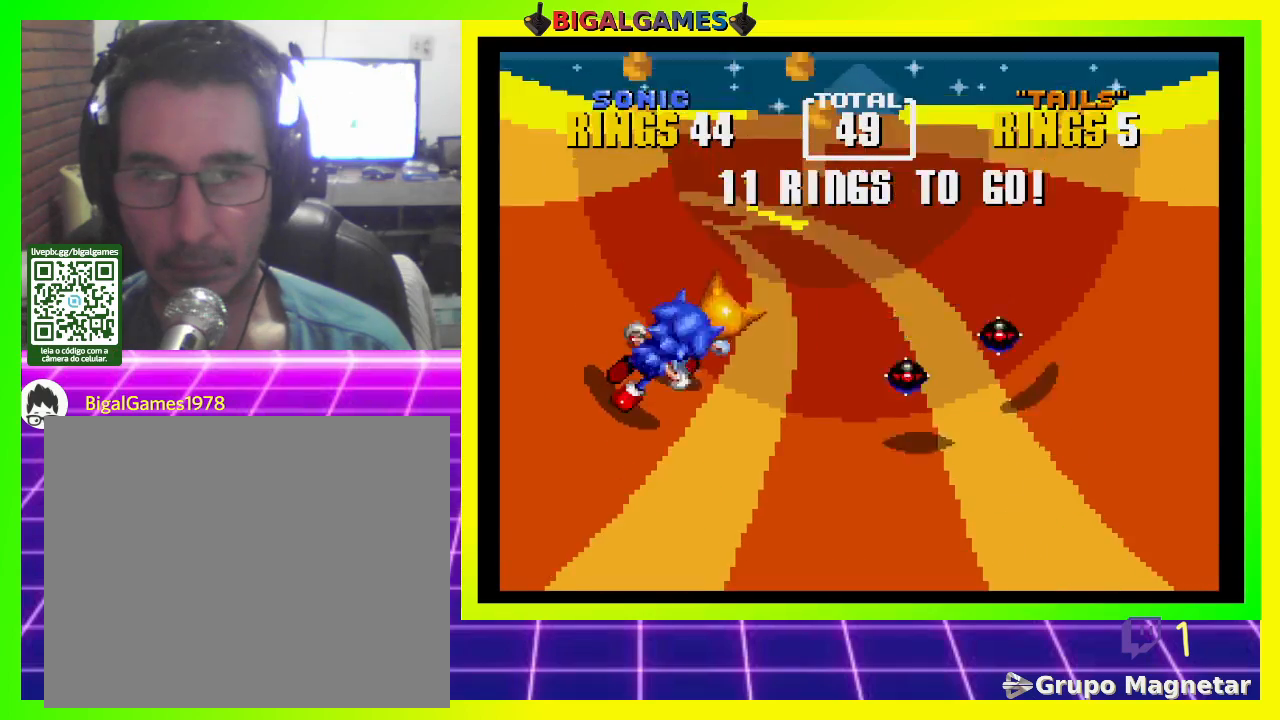
{"buttons": [], "left_stick": "center", "right_stick": "center", "events": [[333, "DPAD_RIGHT", "up"]]}
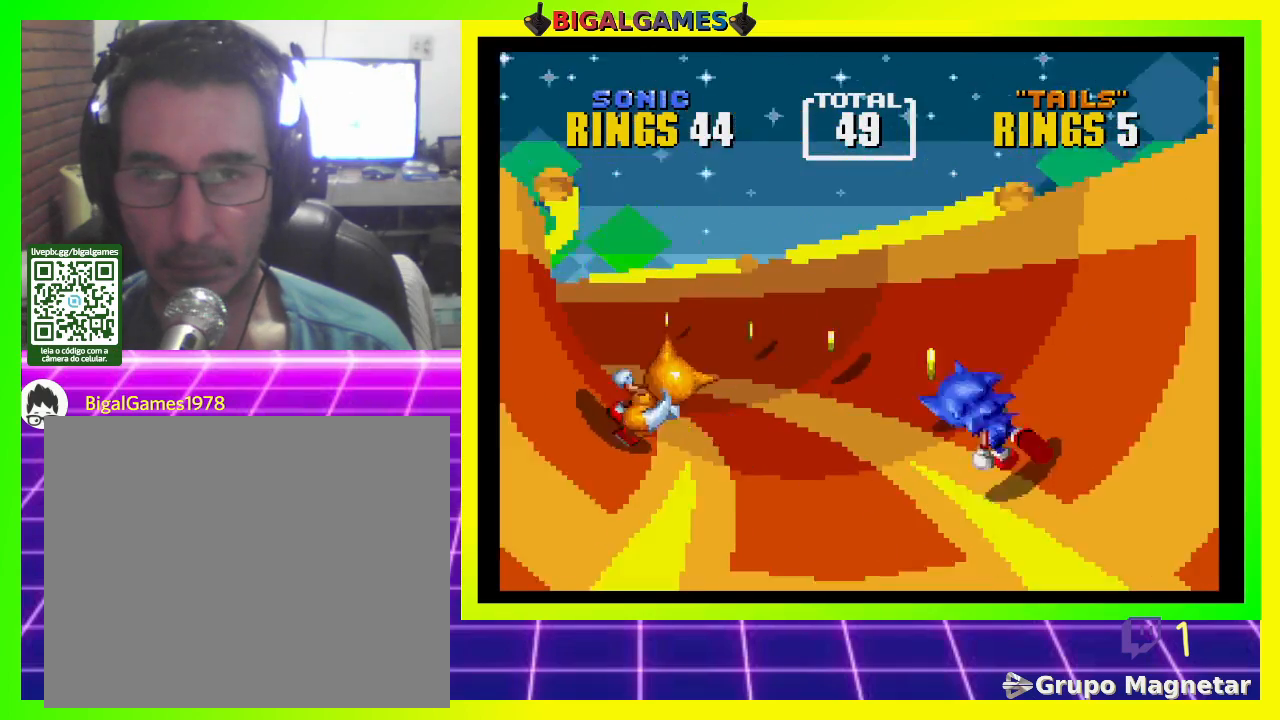
{"buttons": [], "left_stick": "center", "right_stick": "center", "events": [[67, "DPAD_RIGHT", "down"], [200, "DPAD_RIGHT", "up"]]}
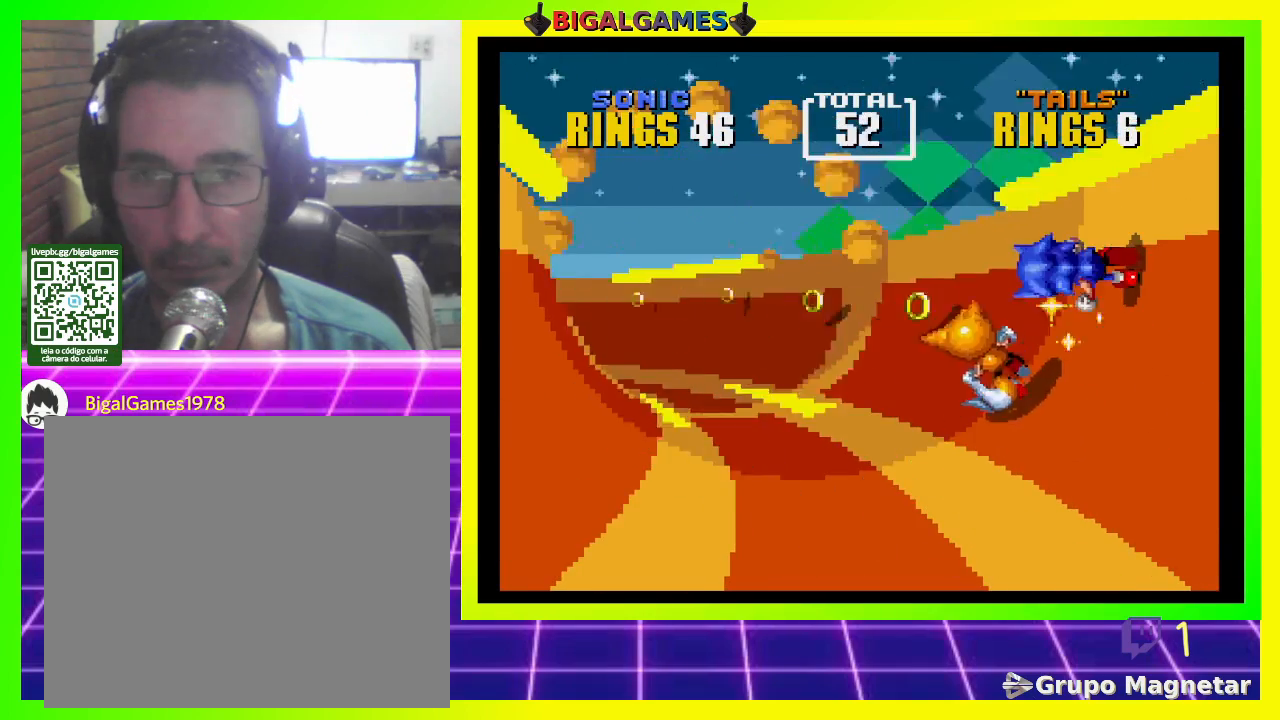
{"buttons": ["DPAD_RIGHT"], "left_stick": "center", "right_stick": "center", "events": [[400, "DPAD_RIGHT", "down"]]}
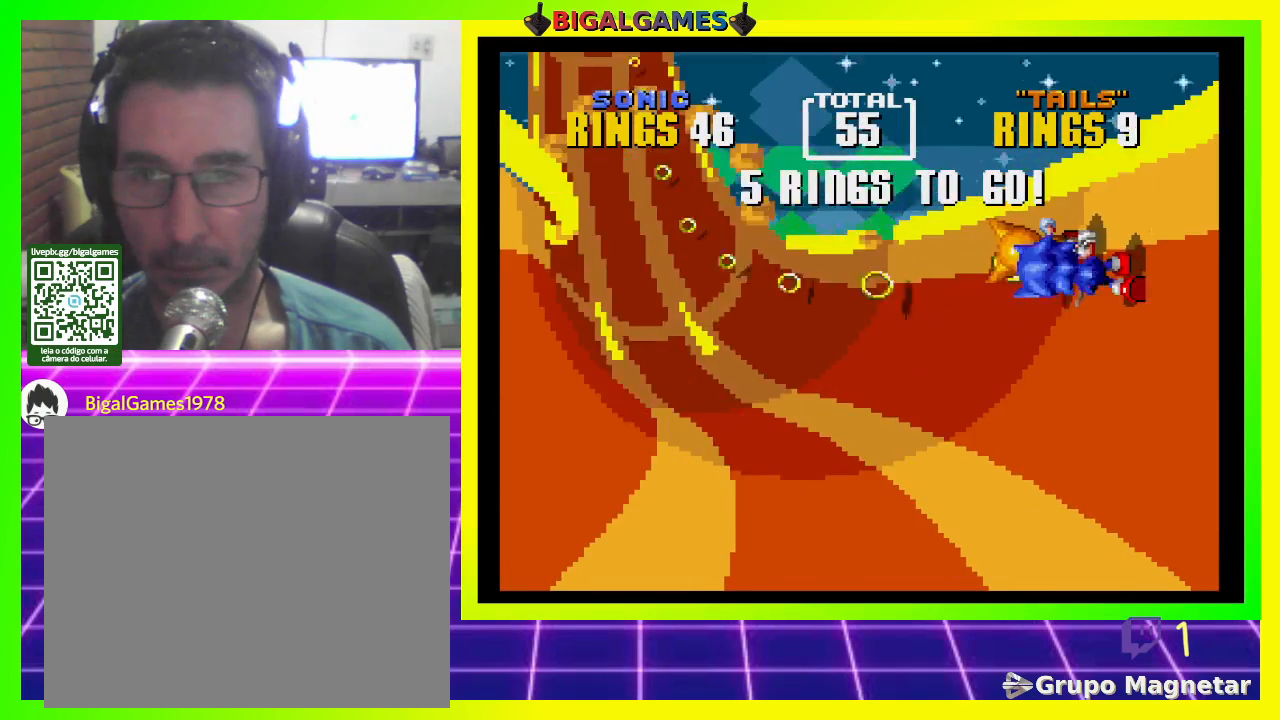
{"buttons": [], "left_stick": "center", "right_stick": "center", "events": [[33, "DPAD_RIGHT", "up"], [333, "DPAD_LEFT", "down"], [467, "DPAD_LEFT", "up"]]}
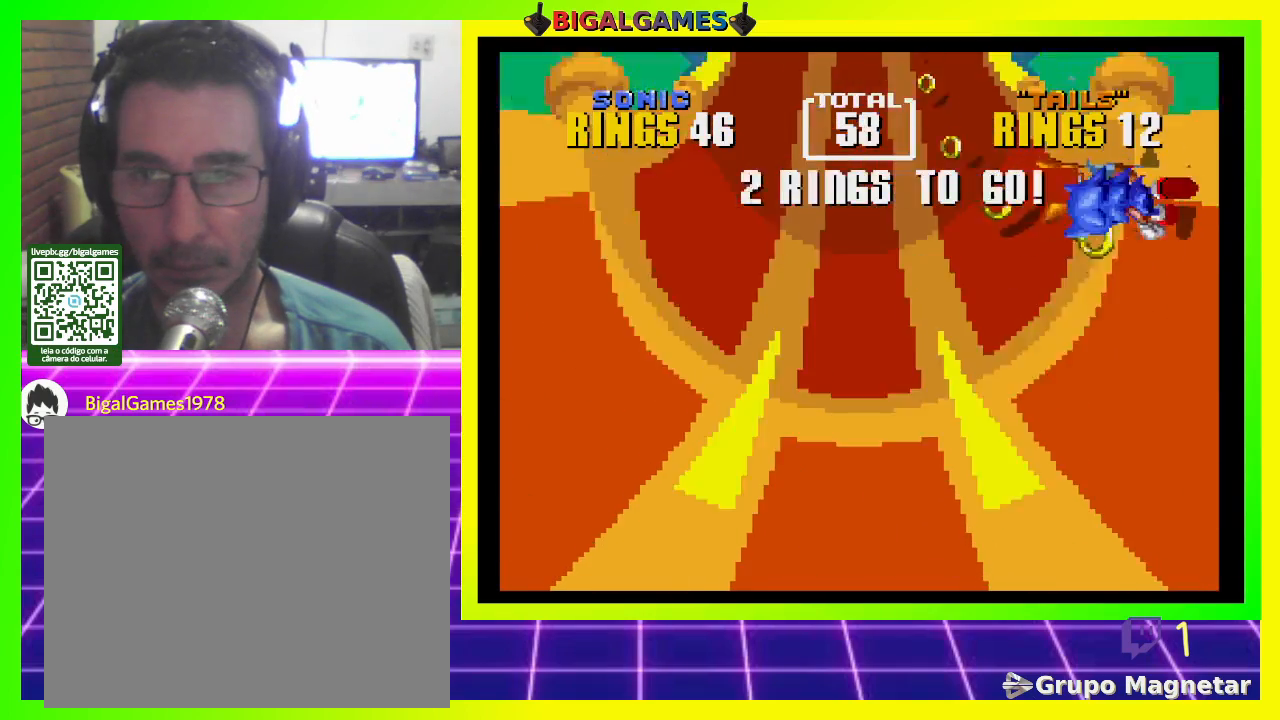
{"buttons": ["DPAD_LEFT"], "left_stick": "center", "right_stick": "center", "events": [[500, "DPAD_LEFT", "down"]]}
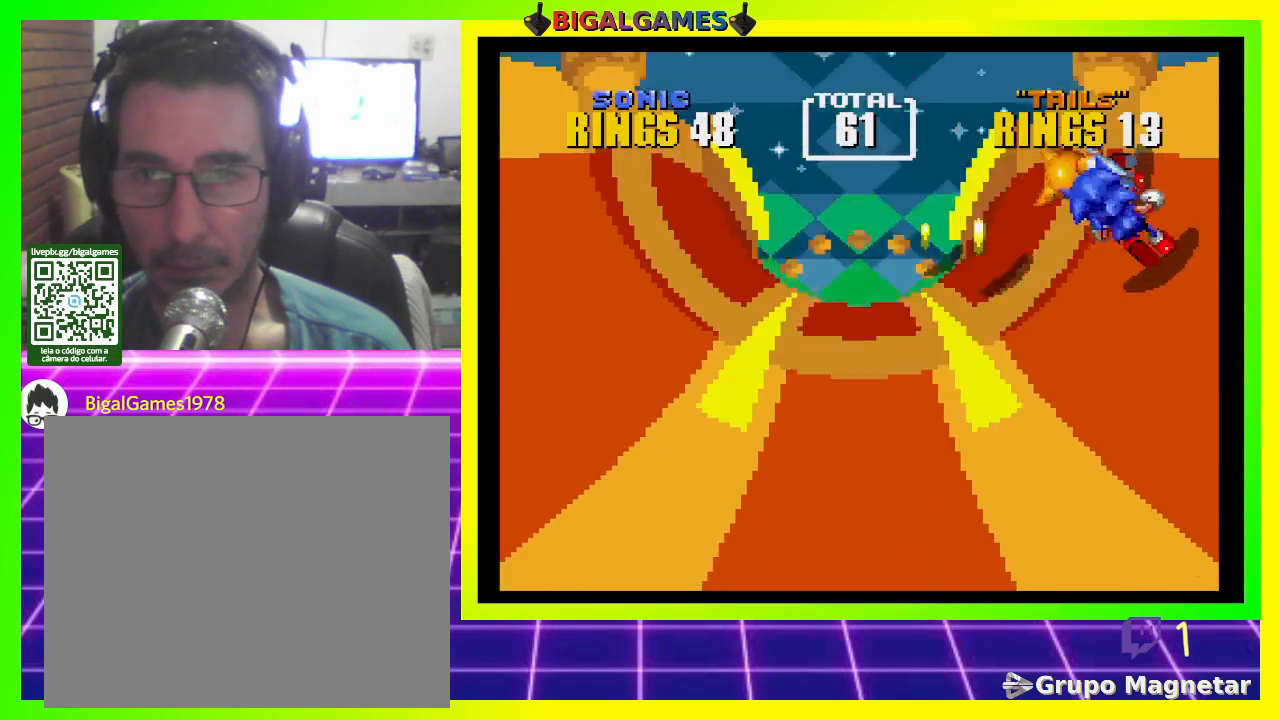
{"buttons": [], "left_stick": "center", "right_stick": "center", "events": [[133, "DPAD_LEFT", "up"]]}
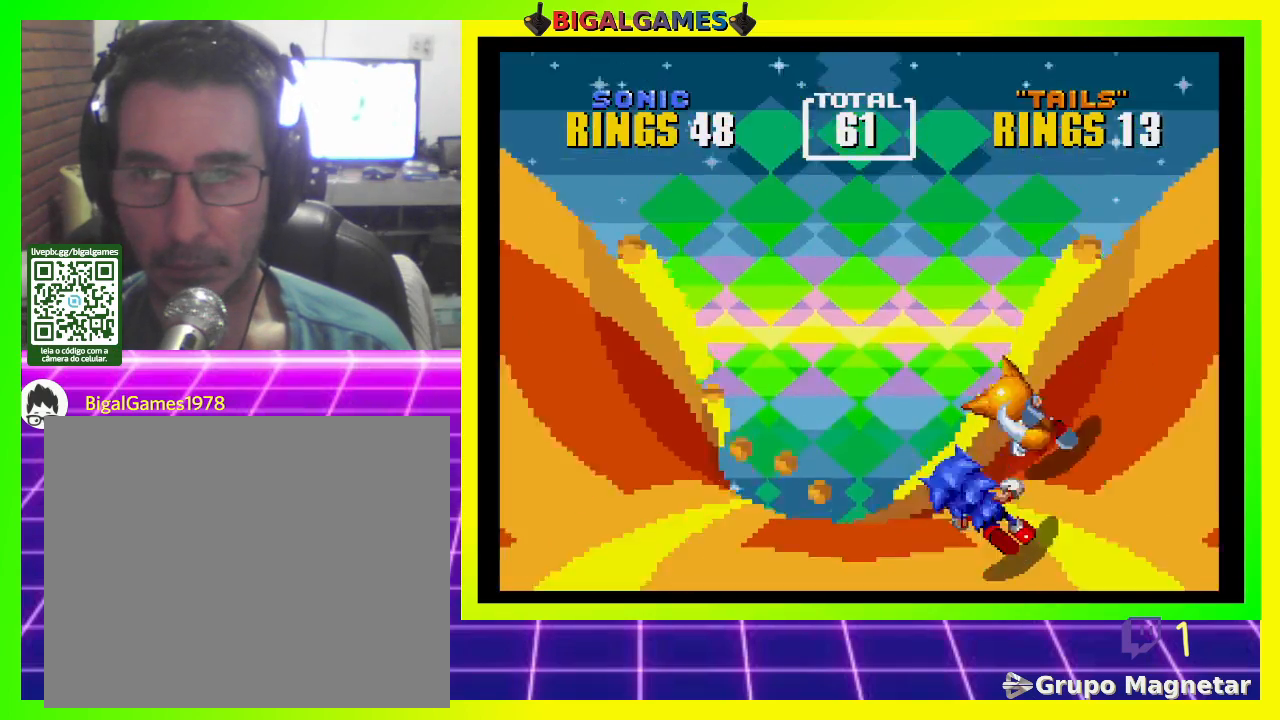
{"buttons": ["DPAD_LEFT"], "left_stick": "center", "right_stick": "center", "events": [[467, "DPAD_LEFT", "down"]]}
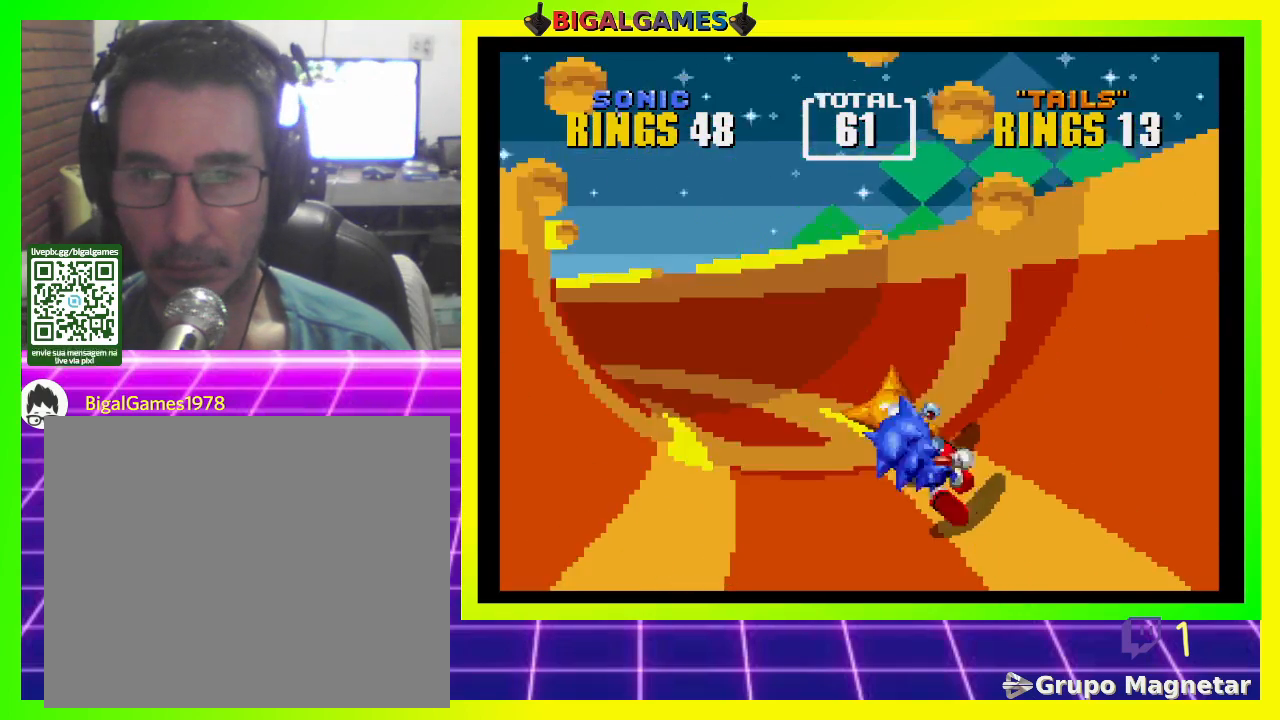
{"buttons": [], "left_stick": "center", "right_stick": "center", "events": [[133, "DPAD_LEFT", "up"]]}
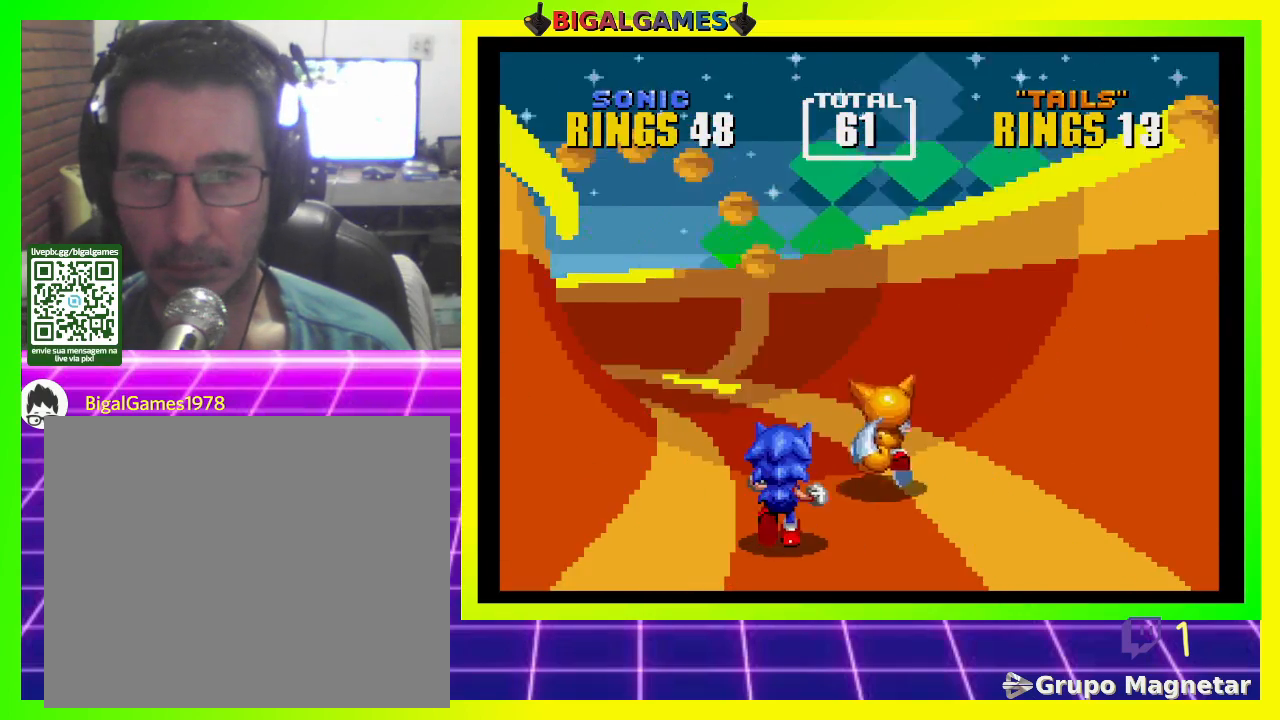
{"buttons": [], "left_stick": "center", "right_stick": "center", "events": []}
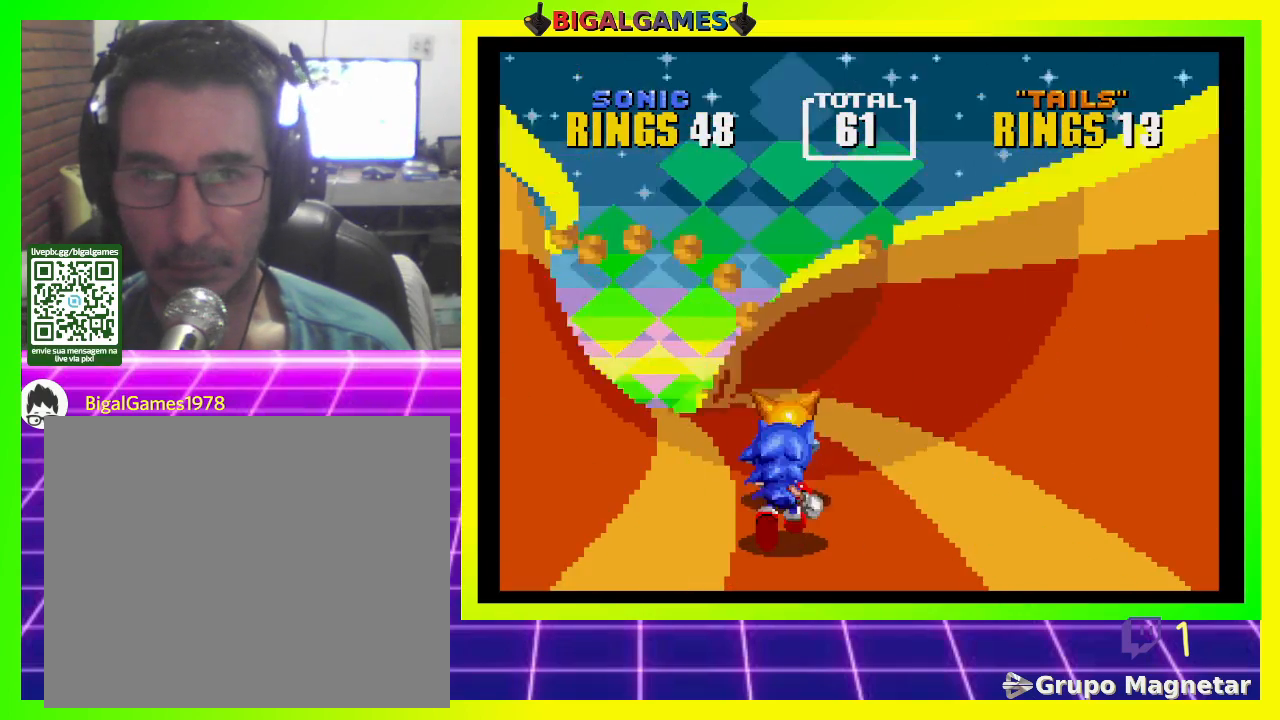
{"buttons": [], "left_stick": "center", "right_stick": "center", "events": []}
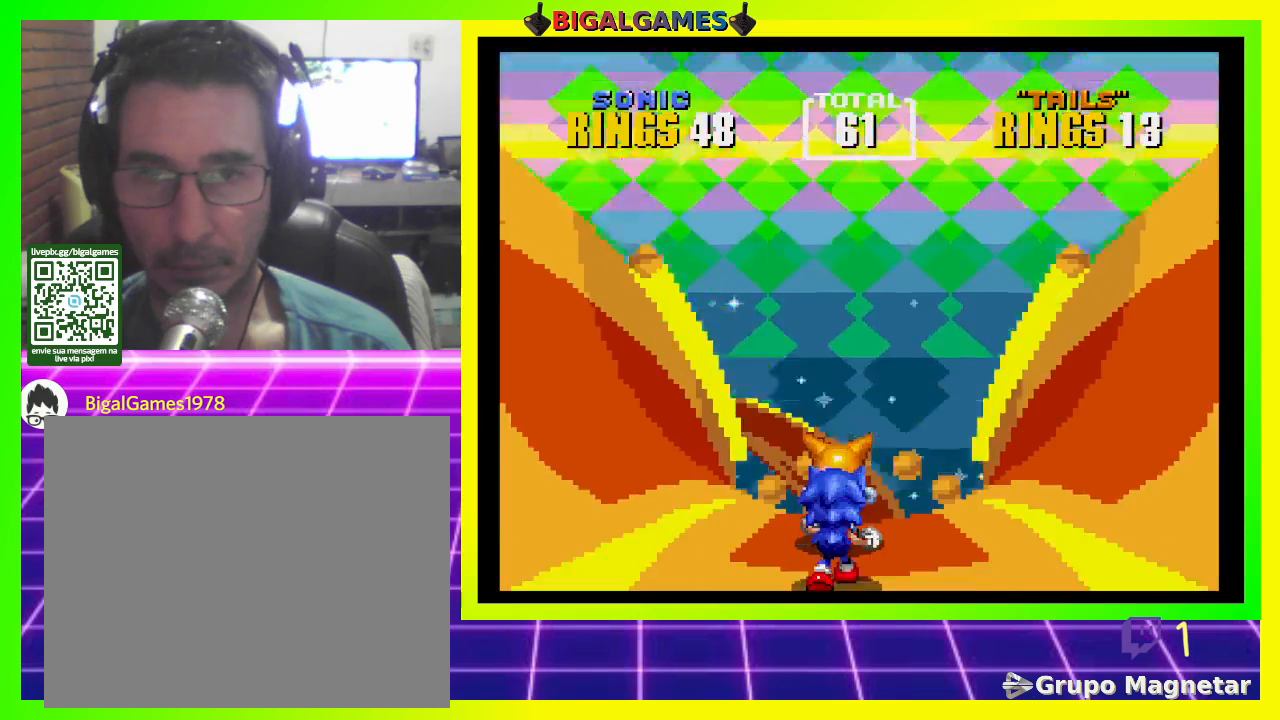
{"buttons": [], "left_stick": "center", "right_stick": "center", "events": []}
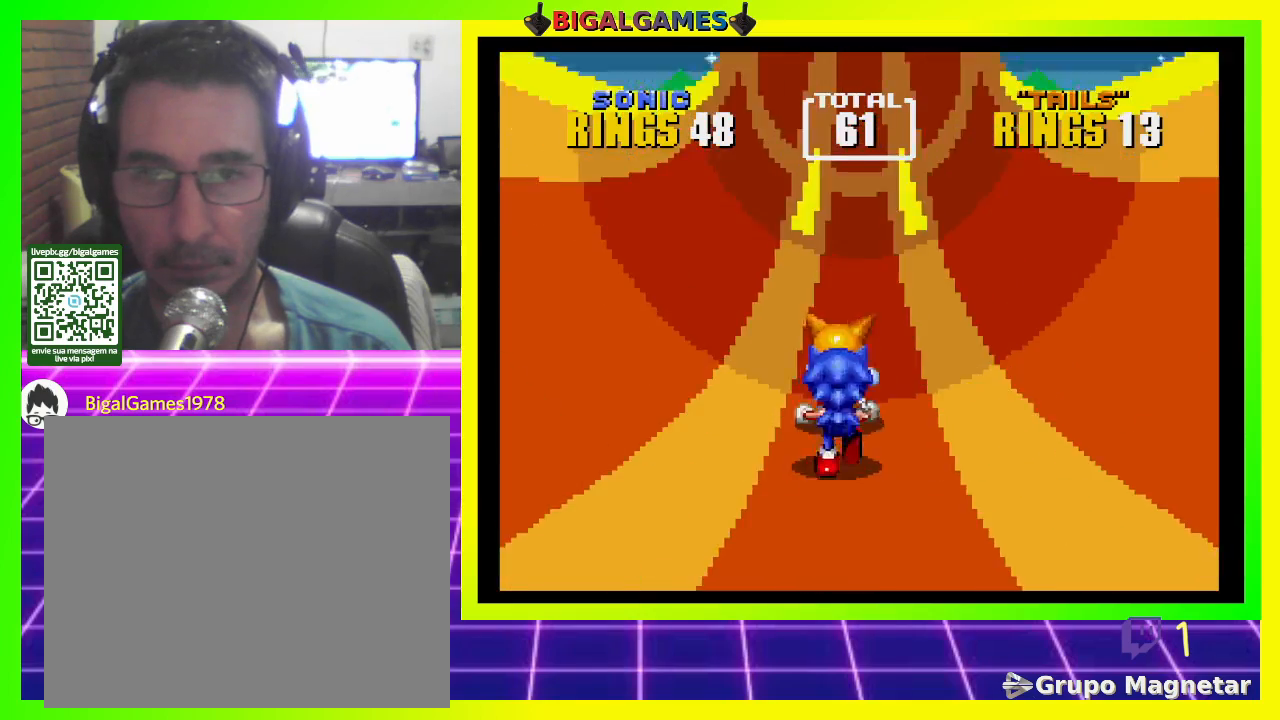
{"buttons": [], "left_stick": "center", "right_stick": "center", "events": []}
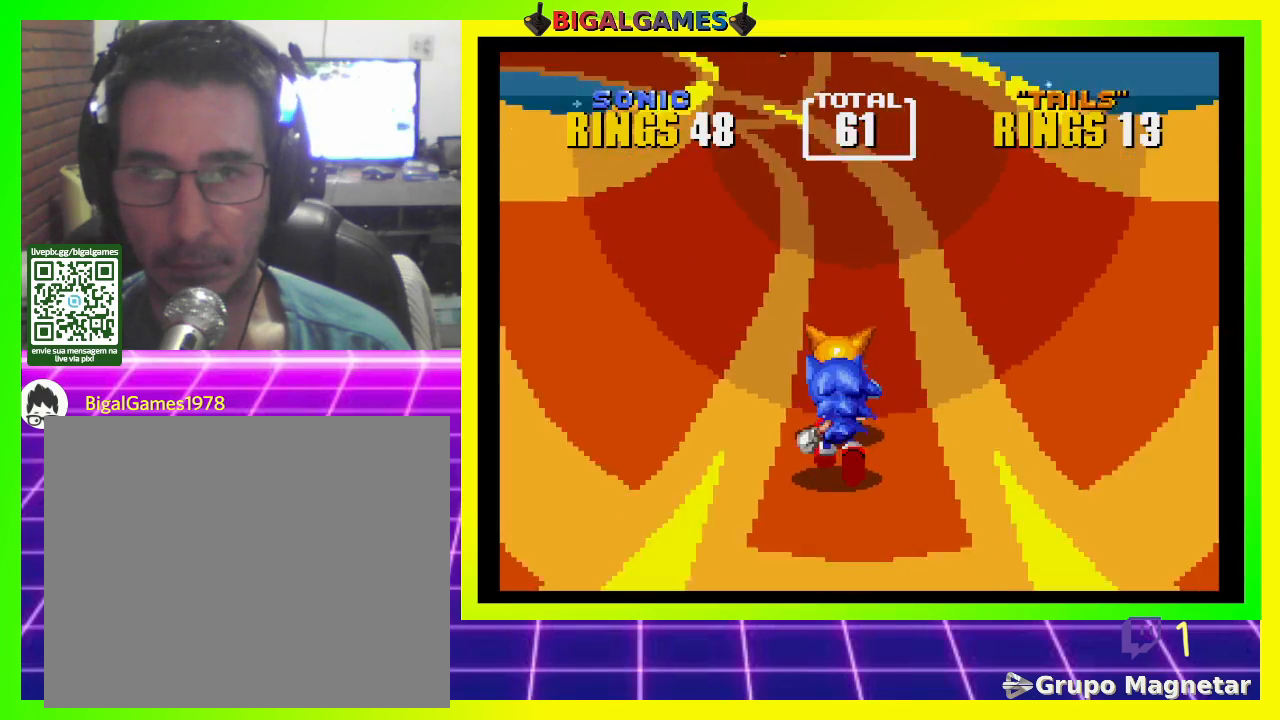
{"buttons": ["CROSS"], "left_stick": "center", "right_stick": "center", "events": [[500, "CROSS", "down"]]}
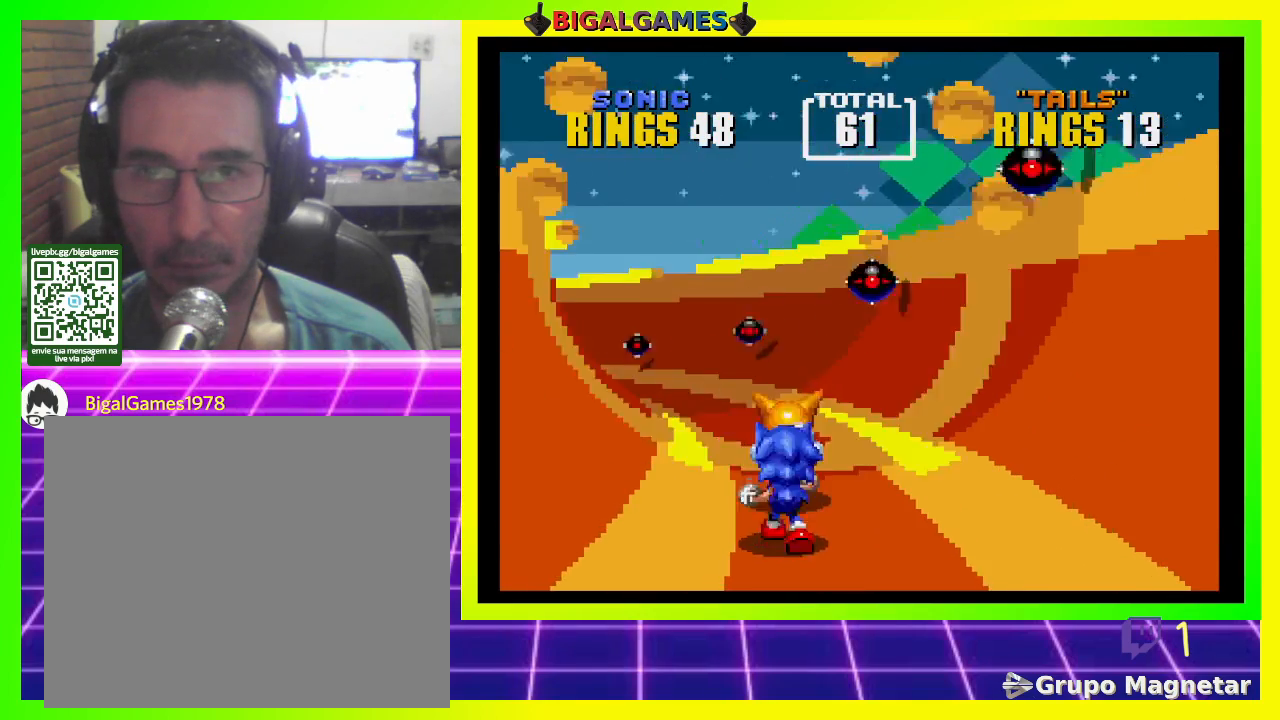
{"buttons": [], "left_stick": "center", "right_stick": "center", "events": [[300, "CROSS", "up"]]}